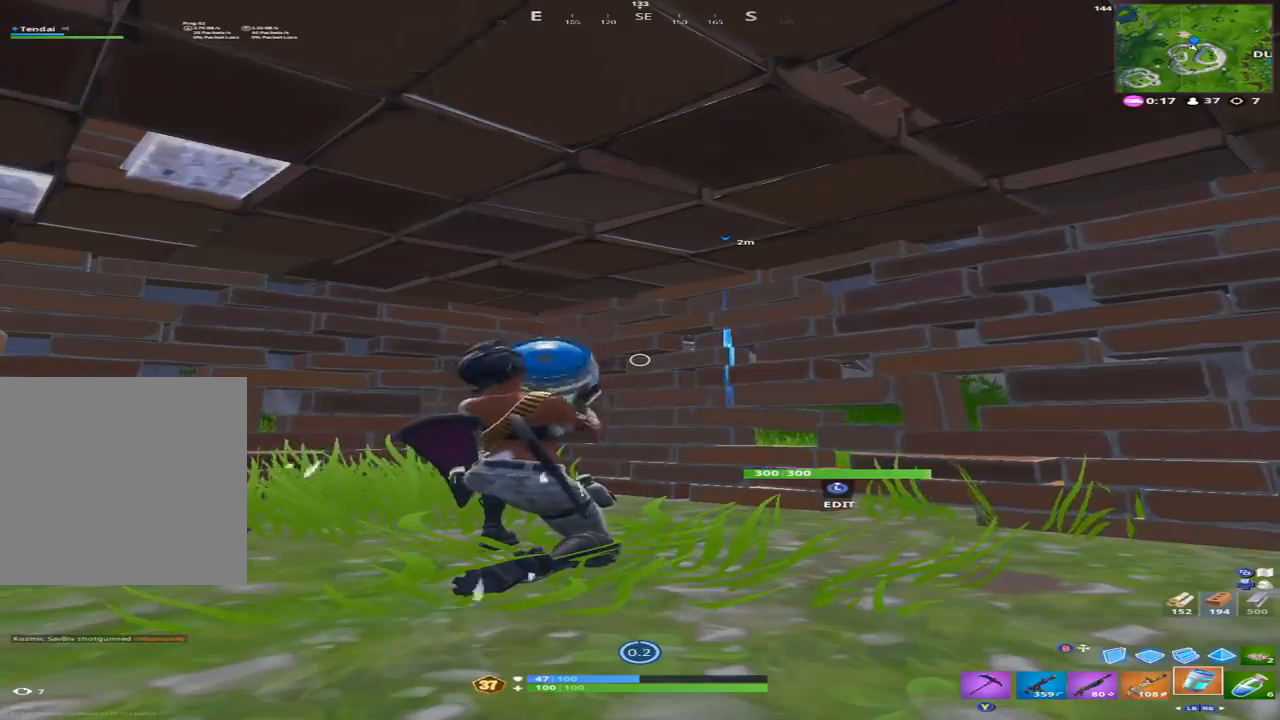
Gameplay with a controller (Xbox layout); each line is a JSON object with the inputs held at the frame after it. "events" lists button and stick changes between this image and that frame as [ms after this image, input, new state], when the widget could be followed in between.
{"buttons": ["L1"], "left_stick": "center", "right_stick": "center", "events": [[267, "L1", "down"]]}
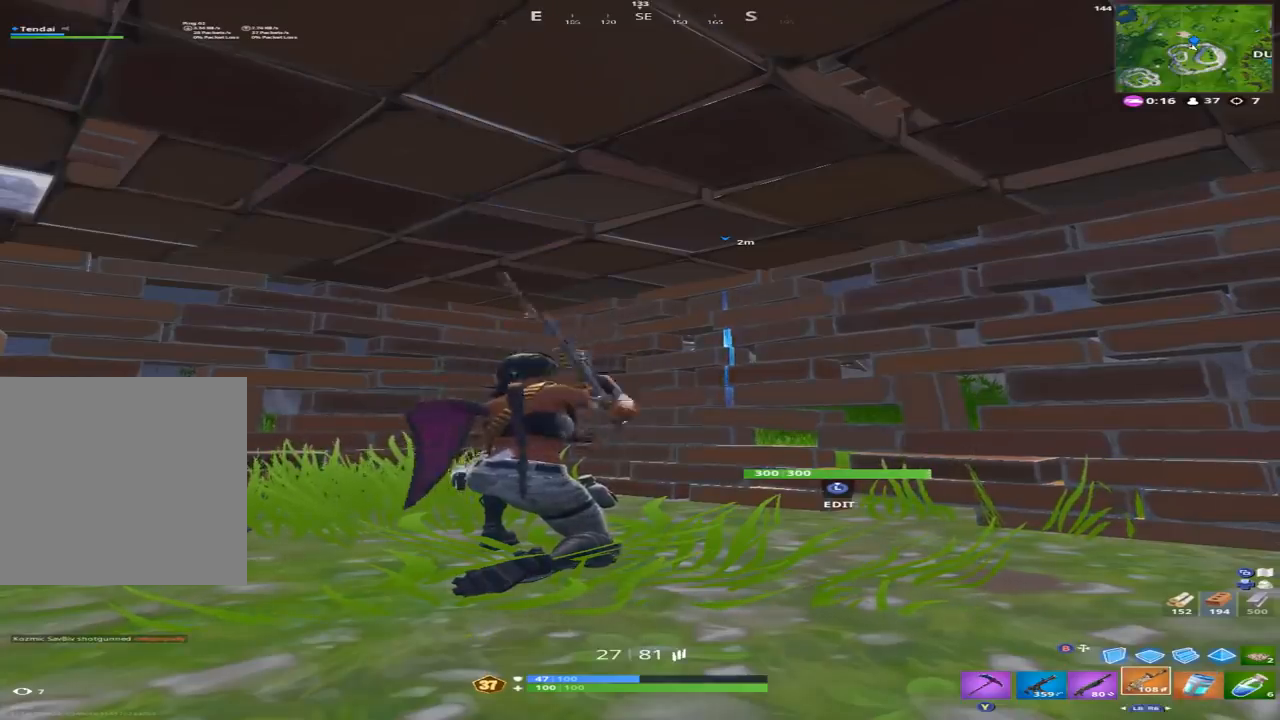
{"buttons": ["R1"], "left_stick": "center", "right_stick": "center", "events": [[33, "L1", "up"], [500, "R1", "down"]]}
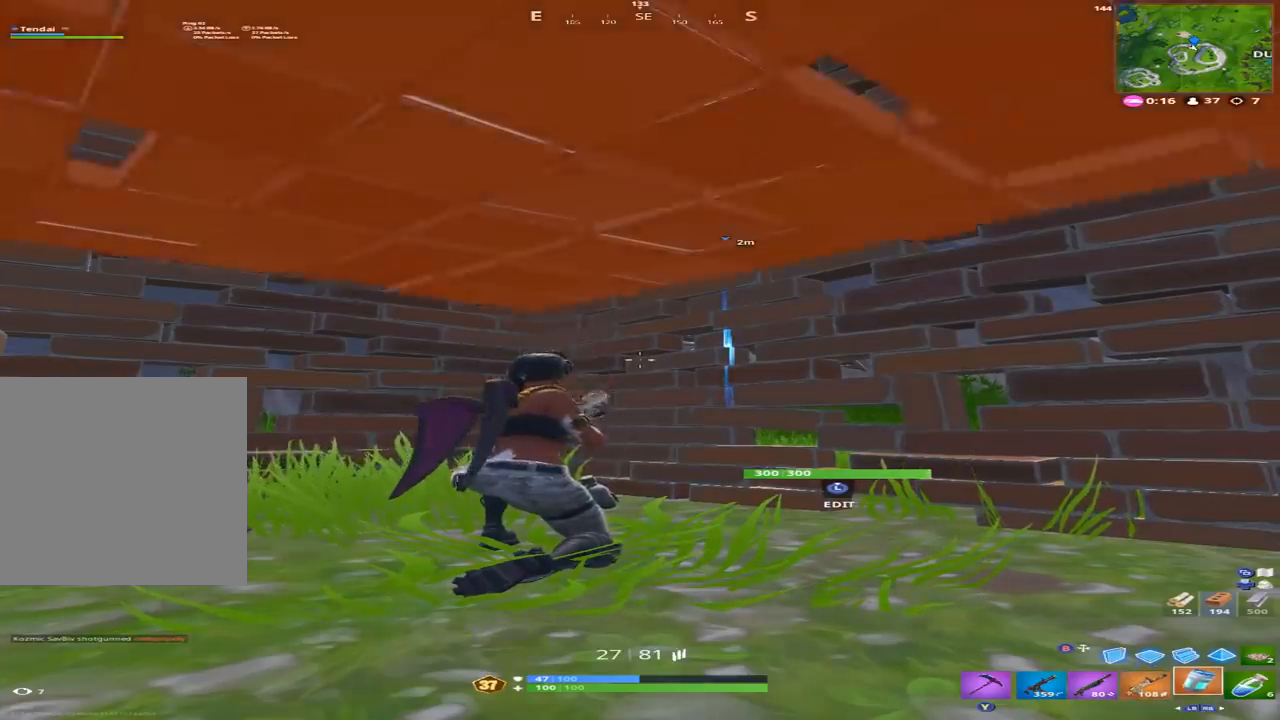
{"buttons": [], "left_stick": "center", "right_stick": "center", "events": [[133, "R1", "up"], [300, "R2", "down"], [500, "R2", "up"]]}
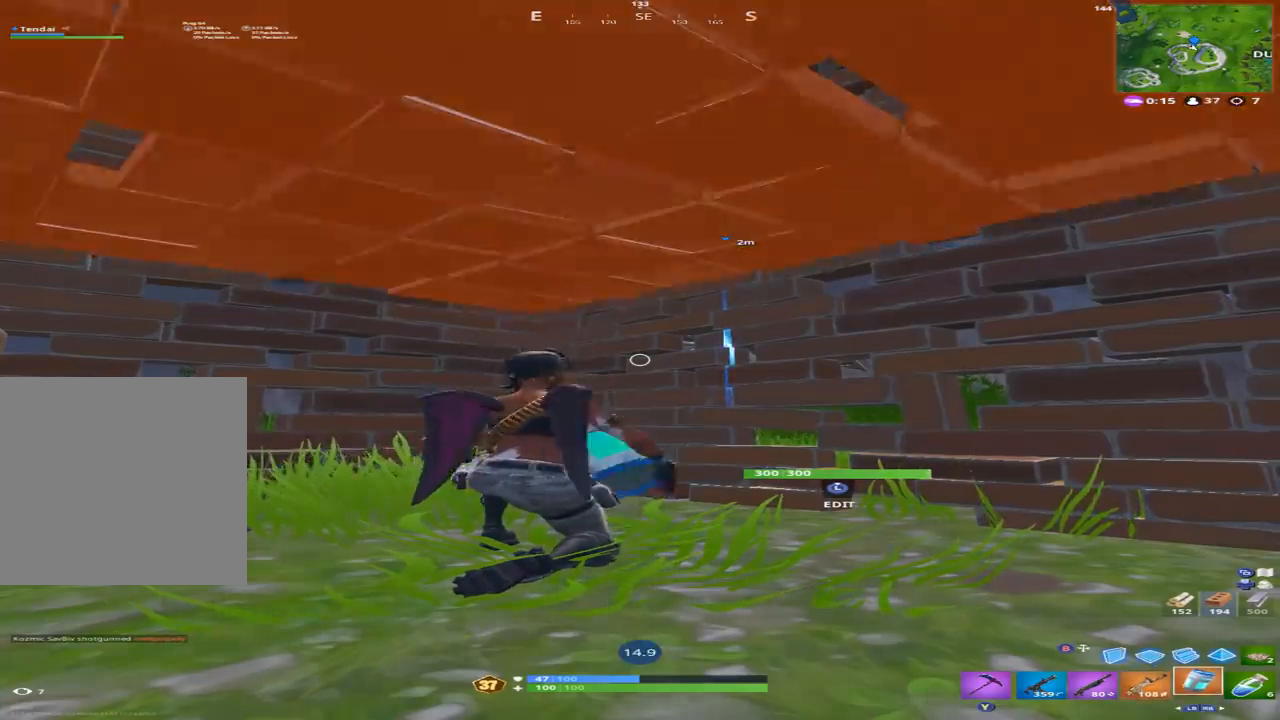
{"buttons": [], "left_stick": "center", "right_stick": "center", "events": []}
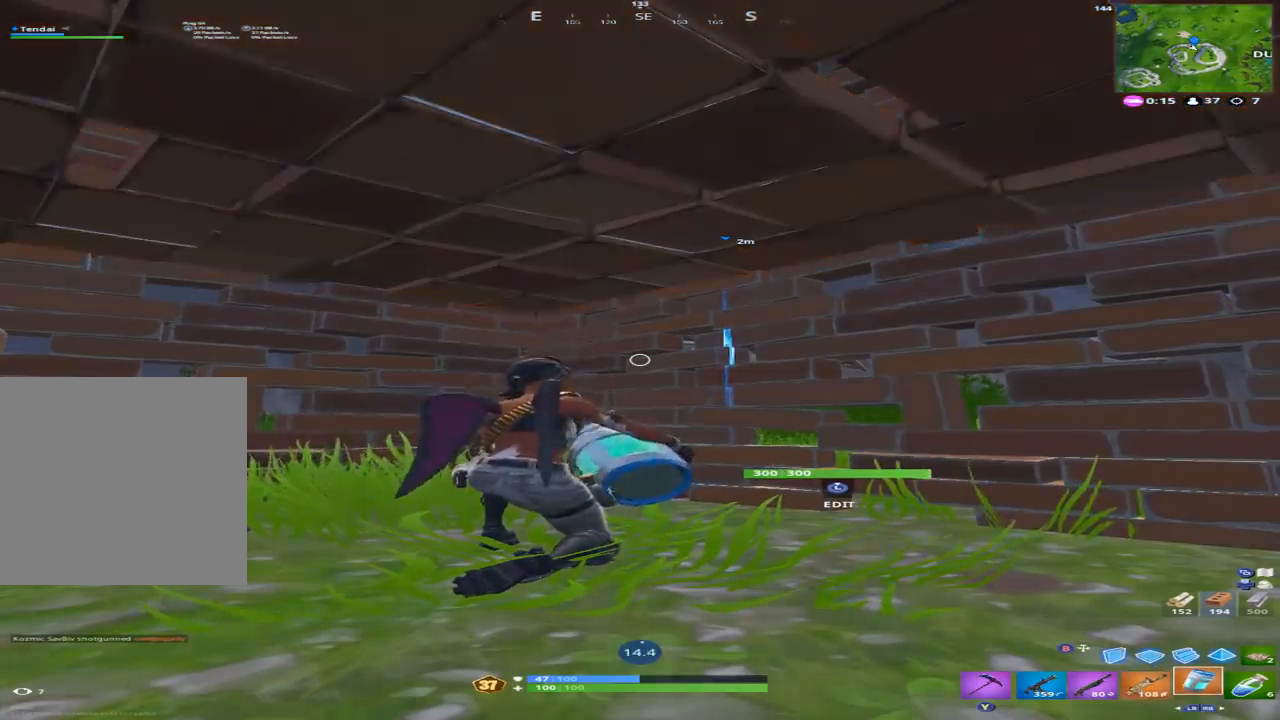
{"buttons": ["R3"], "left_stick": "center", "right_stick": "center", "events": [[433, "R3", "down"]]}
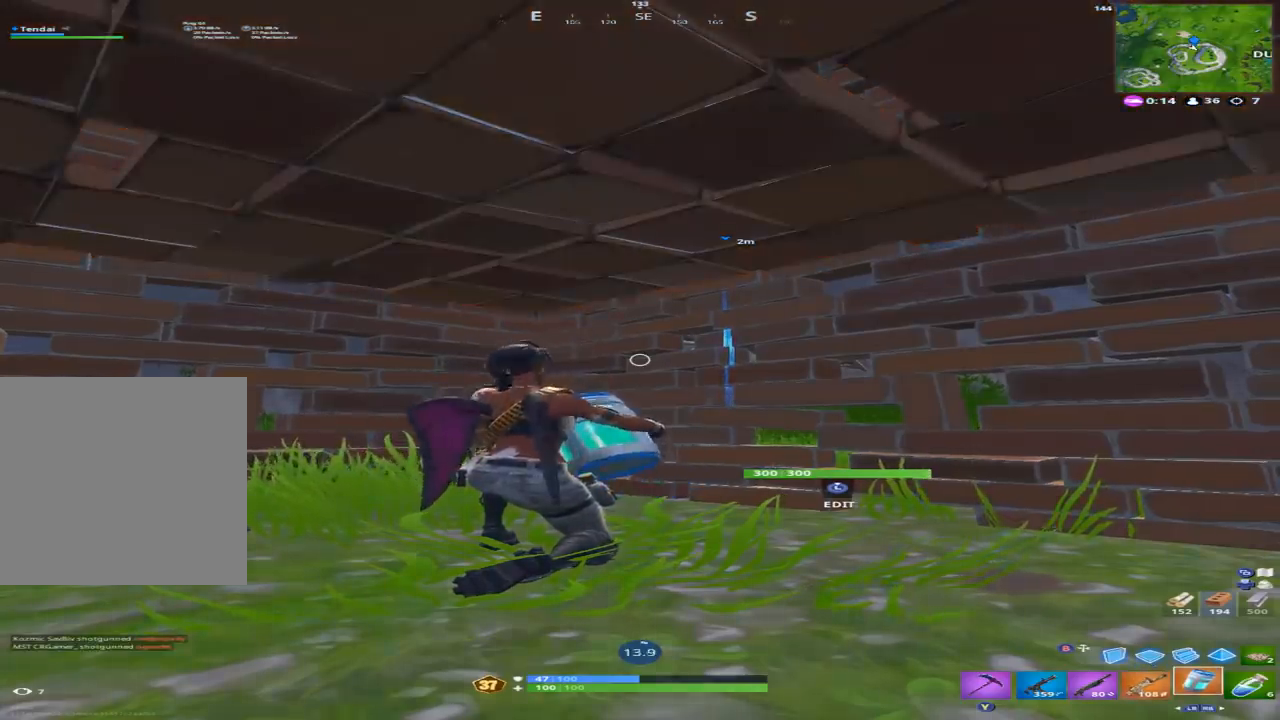
{"buttons": ["R3"], "left_stick": "center", "right_stick": "center", "events": [[67, "R3", "up"], [133, "R3", "down"], [233, "R3", "up"], [333, "R3", "down"], [400, "R3", "up"], [500, "R3", "down"]]}
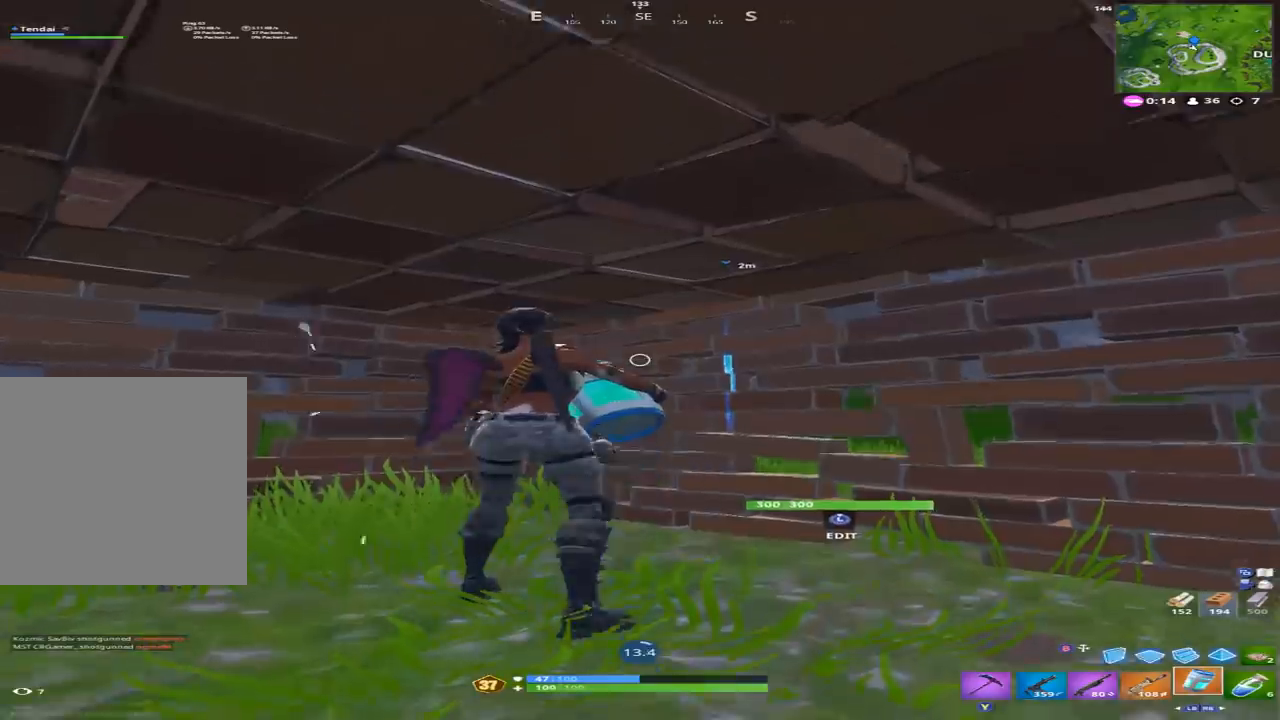
{"buttons": [], "left_stick": "center", "right_stick": "center", "events": [[100, "R3", "up"], [200, "R3", "down"], [267, "R3", "up"]]}